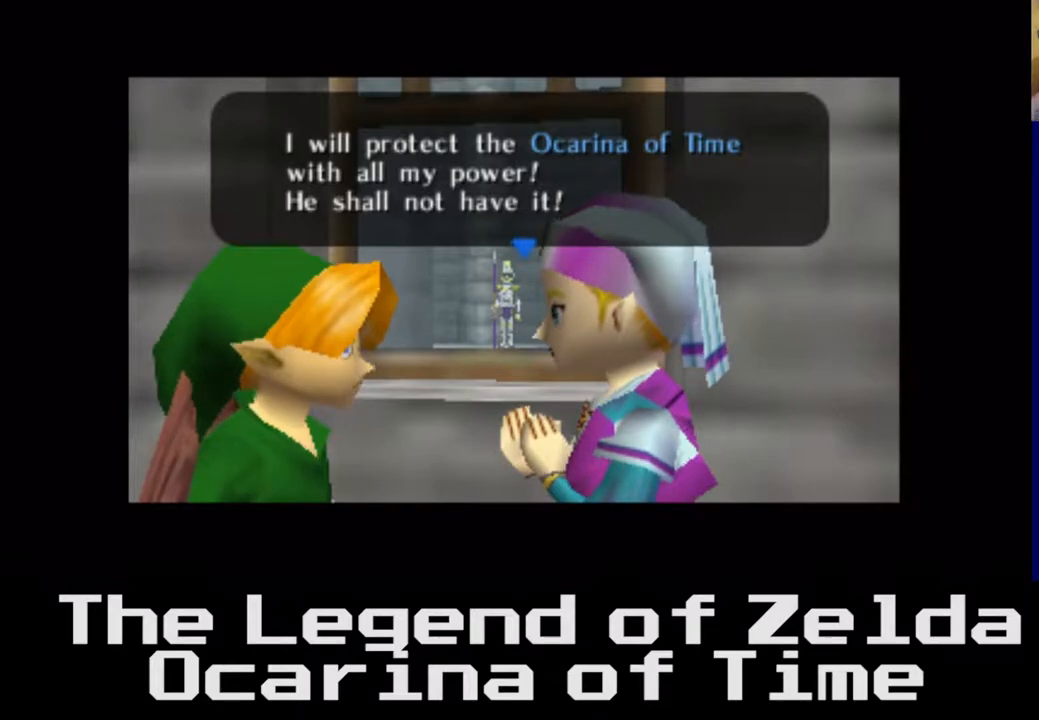
Gameplay with a controller (Xbox layout); each line is a JSON object with the inputs held at the frame after it. "events" lists button and stick changes between this image and that frame as [ms after this image, input, new state], when the widget could be followed in between. Not read: L3 R3.
{"buttons": [], "left_stick": "center", "right_stick": "center", "events": [[133, "A", "down"], [333, "A", "up"]]}
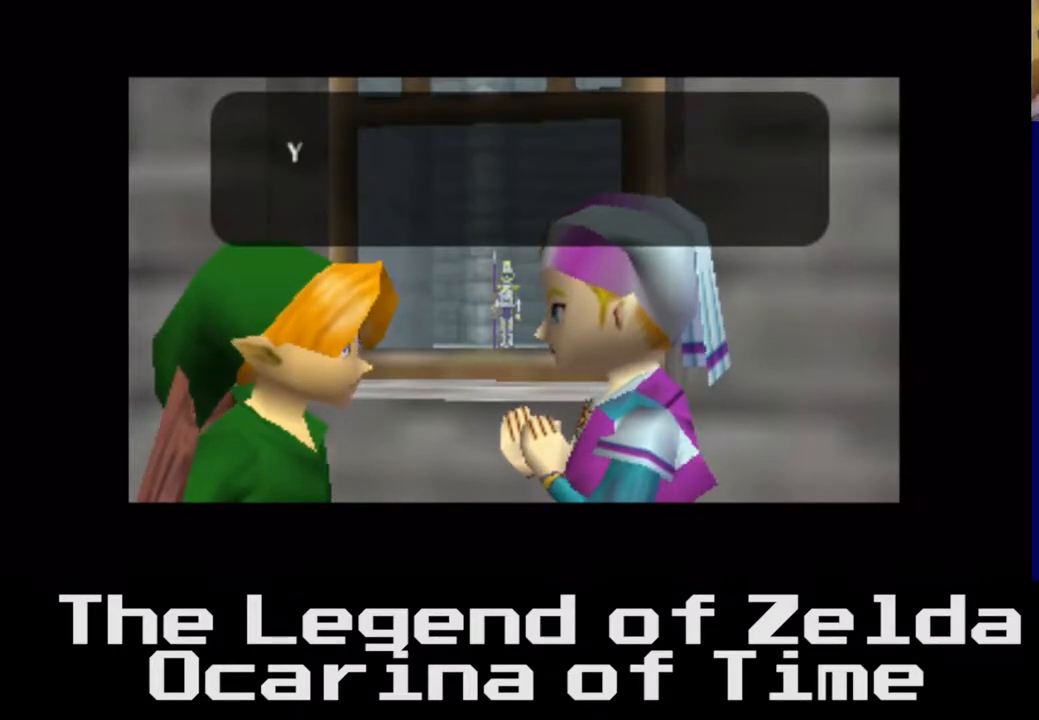
{"buttons": [], "left_stick": "center", "right_stick": "center", "events": []}
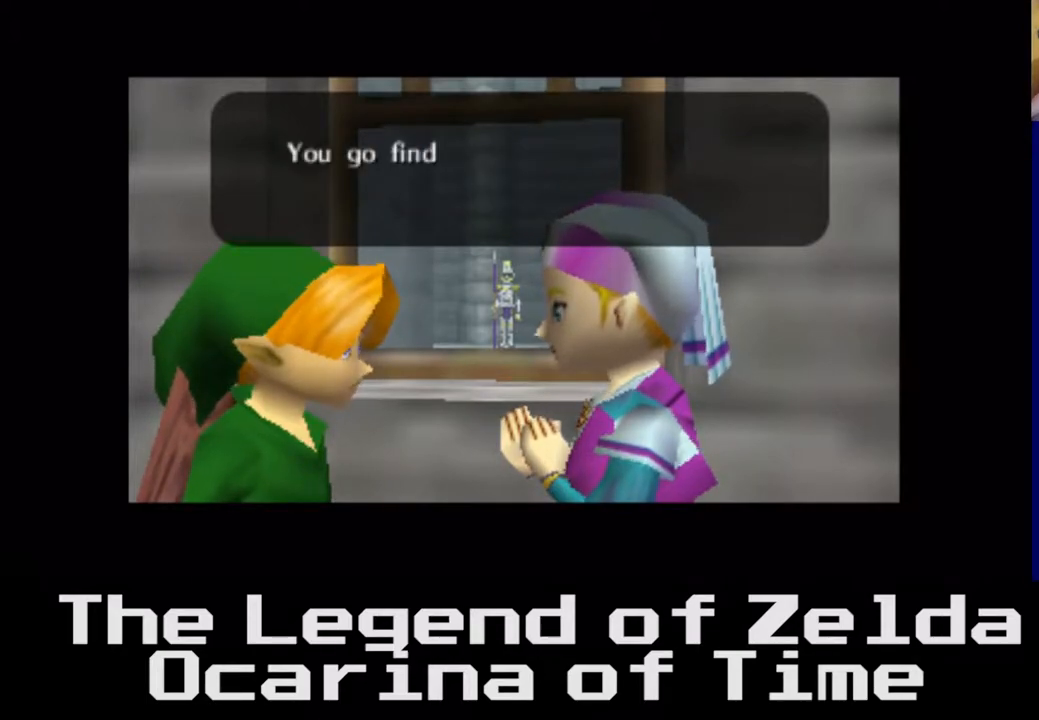
{"buttons": [], "left_stick": "center", "right_stick": "center", "events": []}
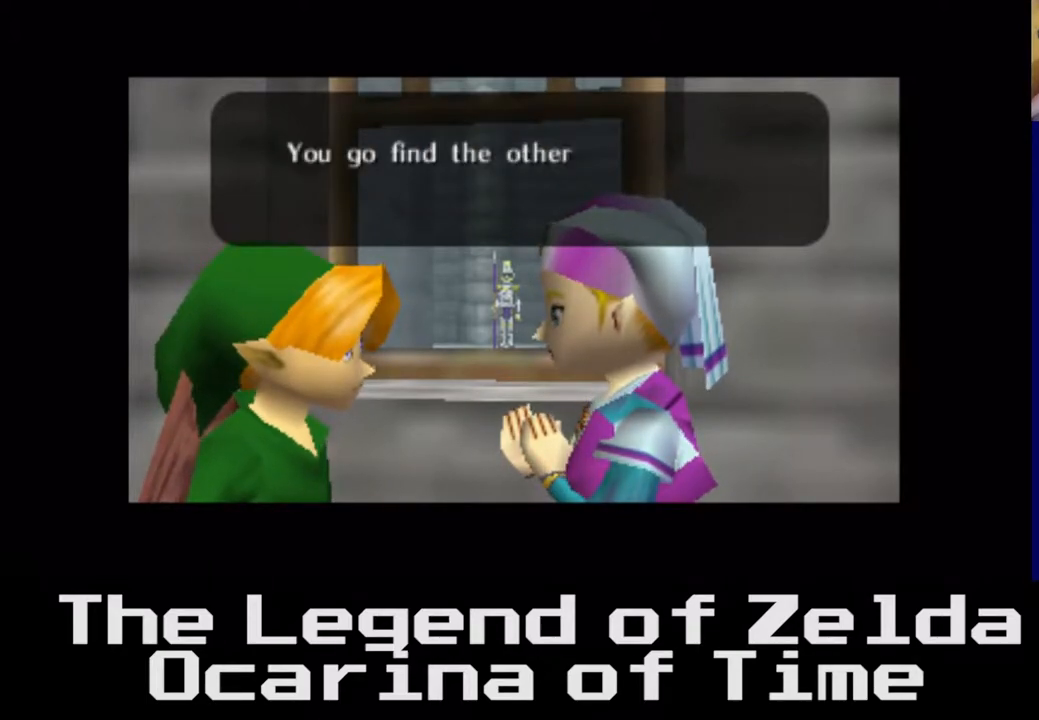
{"buttons": [], "left_stick": "center", "right_stick": "center", "events": [[133, "A", "down"], [300, "A", "up"]]}
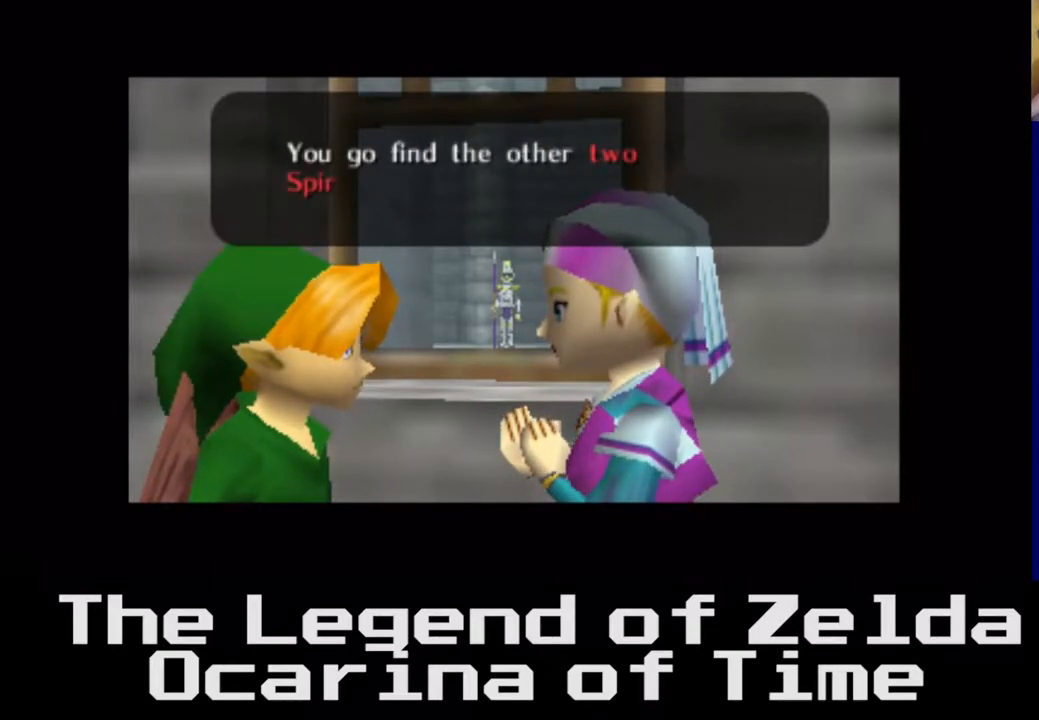
{"buttons": [], "left_stick": "center", "right_stick": "center", "events": []}
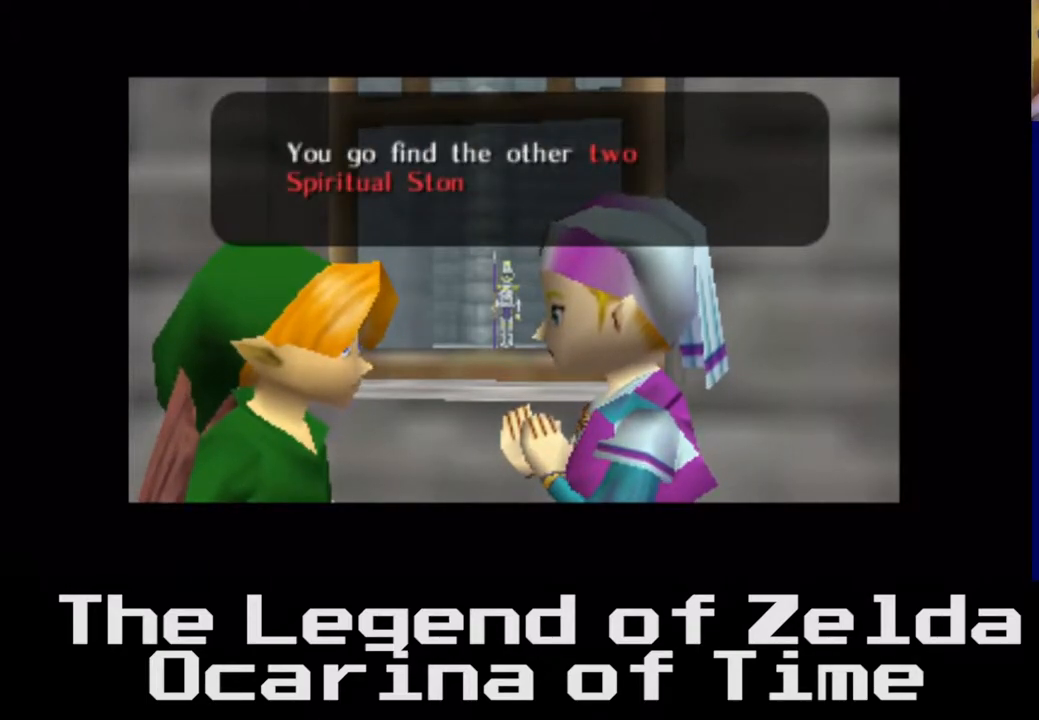
{"buttons": [], "left_stick": "center", "right_stick": "center", "events": []}
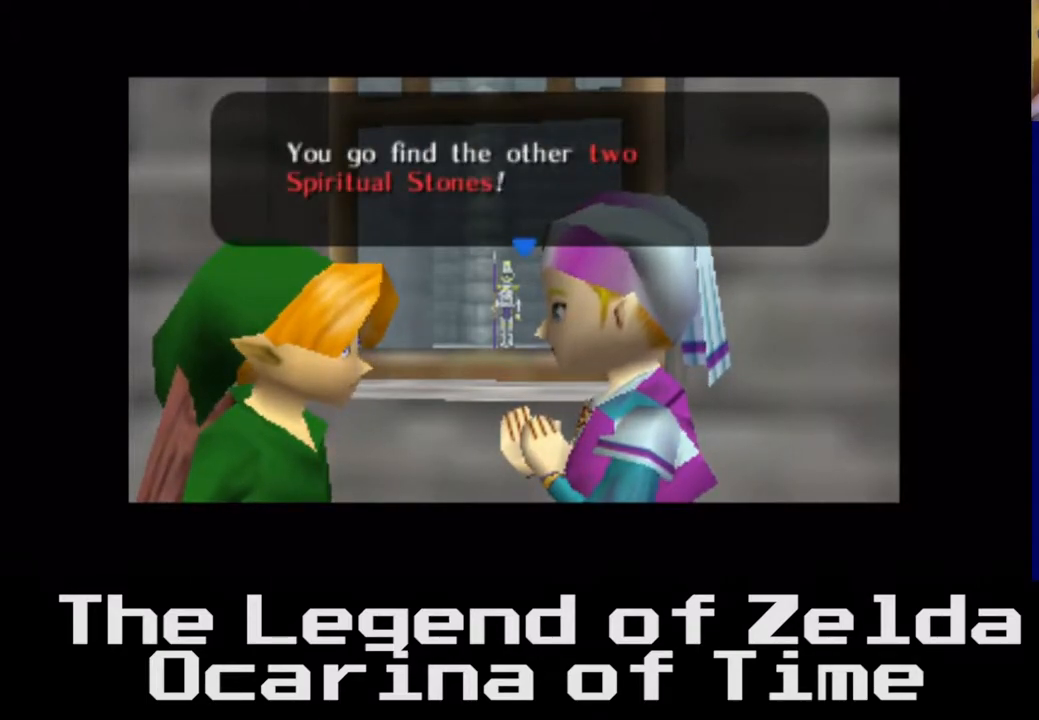
{"buttons": [], "left_stick": "center", "right_stick": "center", "events": []}
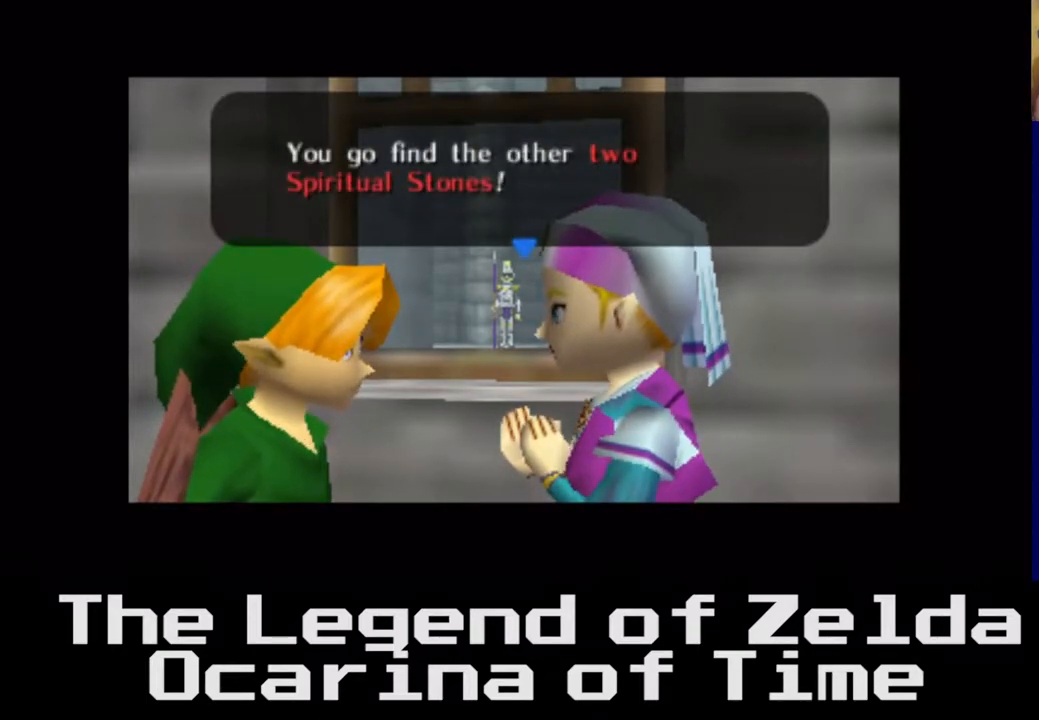
{"buttons": [], "left_stick": "center", "right_stick": "center", "events": [[133, "A", "down"], [383, "A", "up"]]}
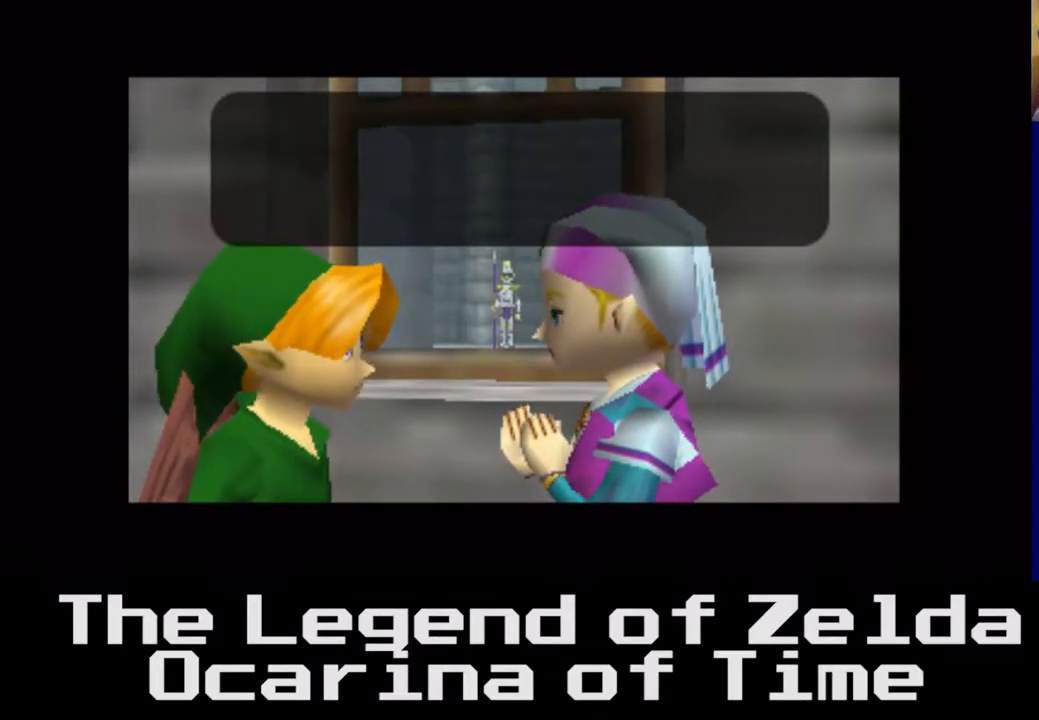
{"buttons": [], "left_stick": "center", "right_stick": "center", "events": []}
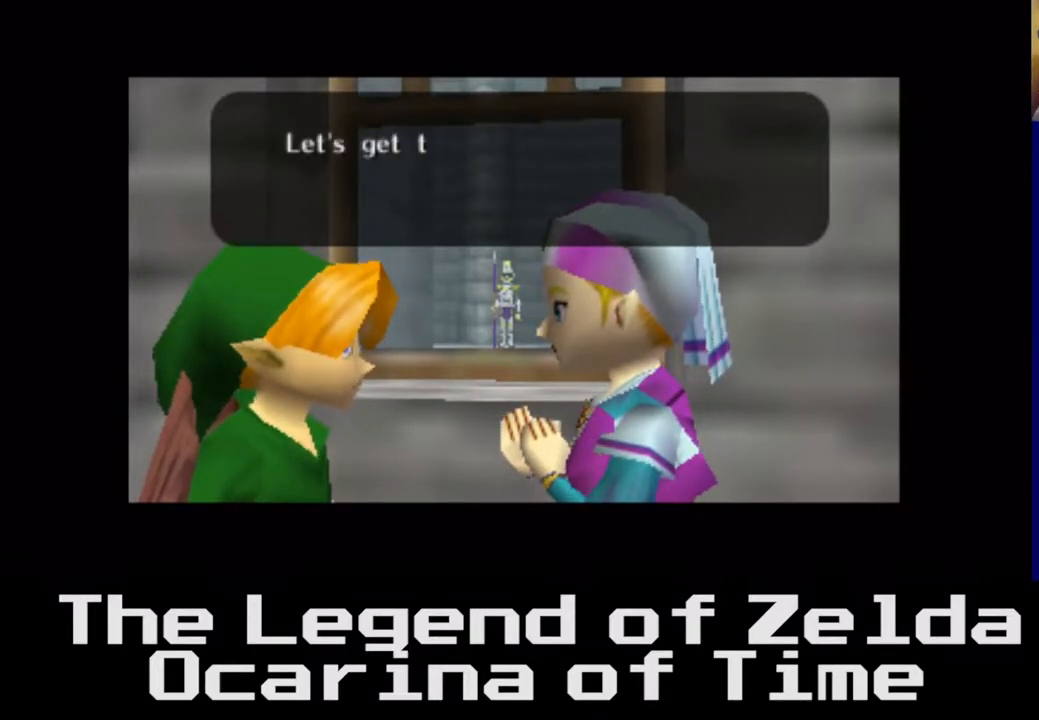
{"buttons": [], "left_stick": "center", "right_stick": "center", "events": []}
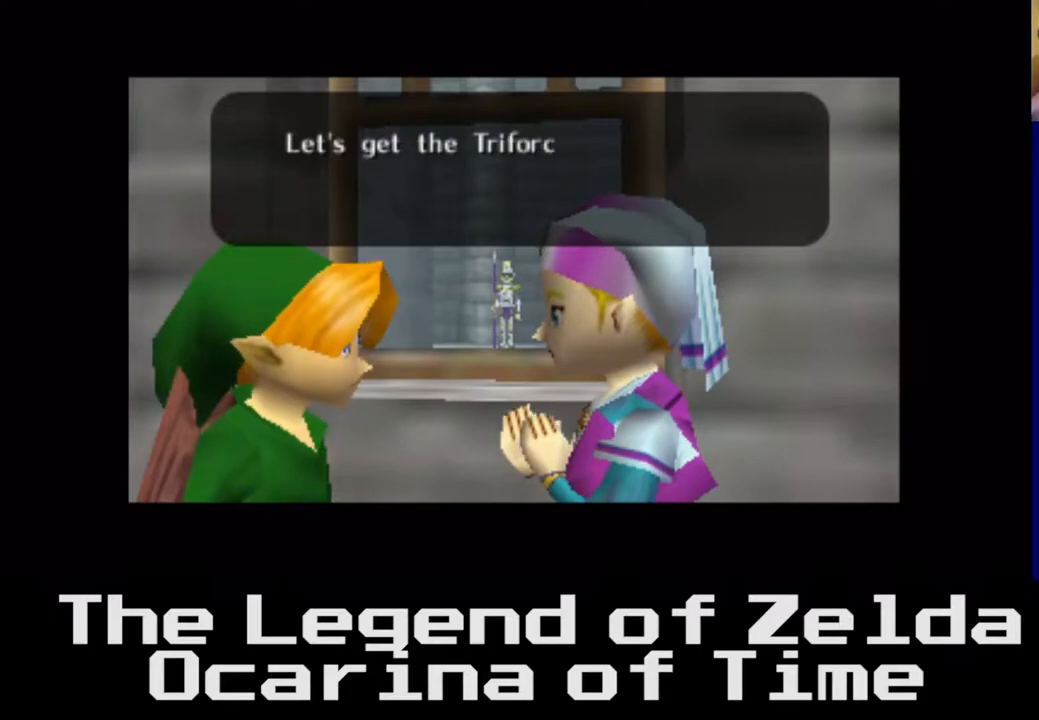
{"buttons": [], "left_stick": "center", "right_stick": "center", "events": []}
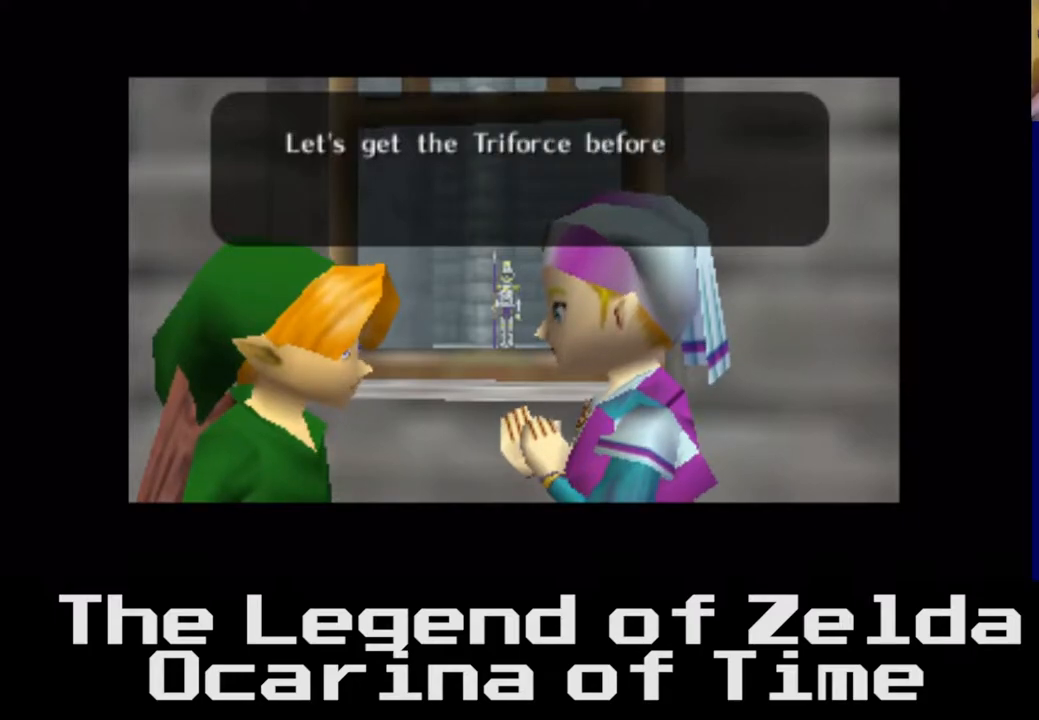
{"buttons": [], "left_stick": "center", "right_stick": "center", "events": []}
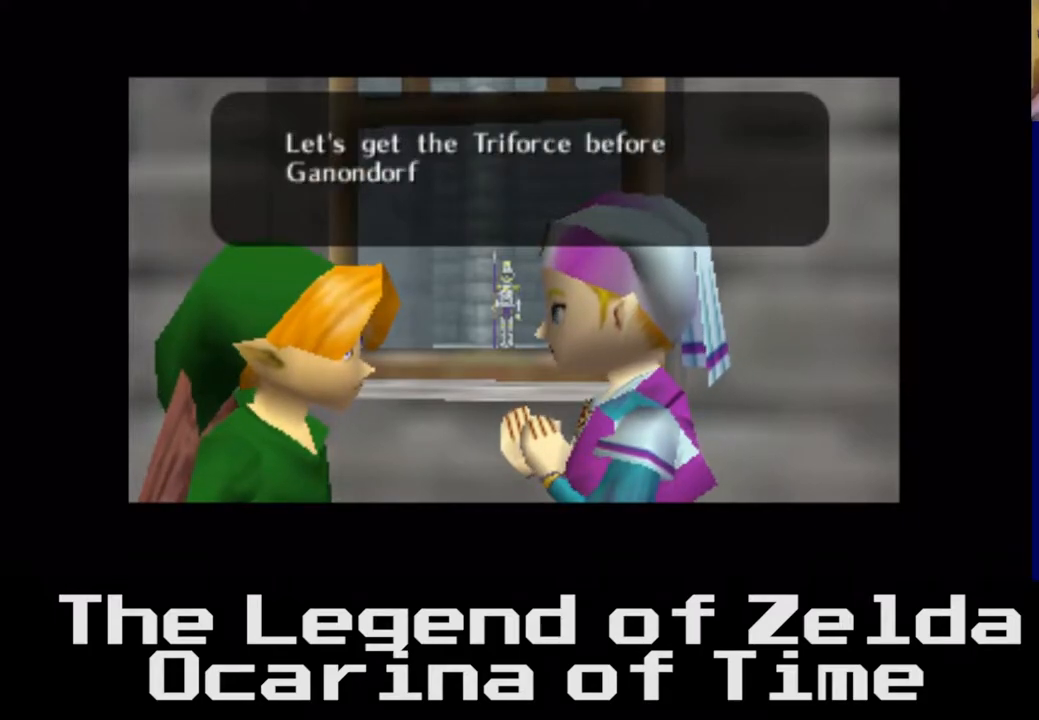
{"buttons": [], "left_stick": "center", "right_stick": "center", "events": []}
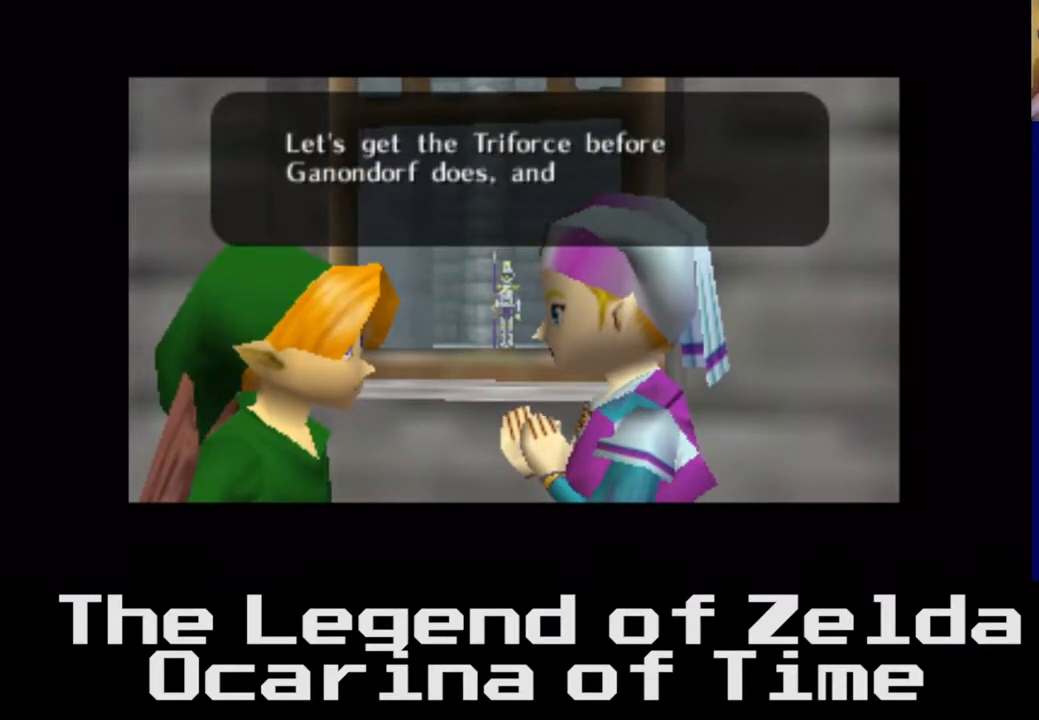
{"buttons": [], "left_stick": "center", "right_stick": "center", "events": []}
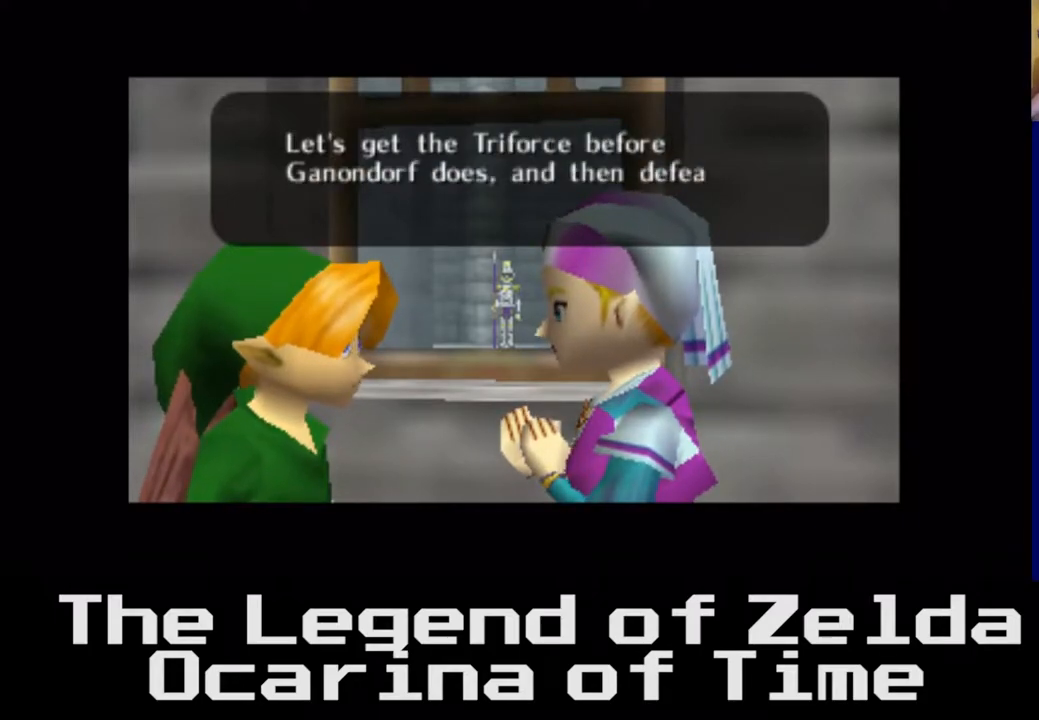
{"buttons": [], "left_stick": "center", "right_stick": "center", "events": []}
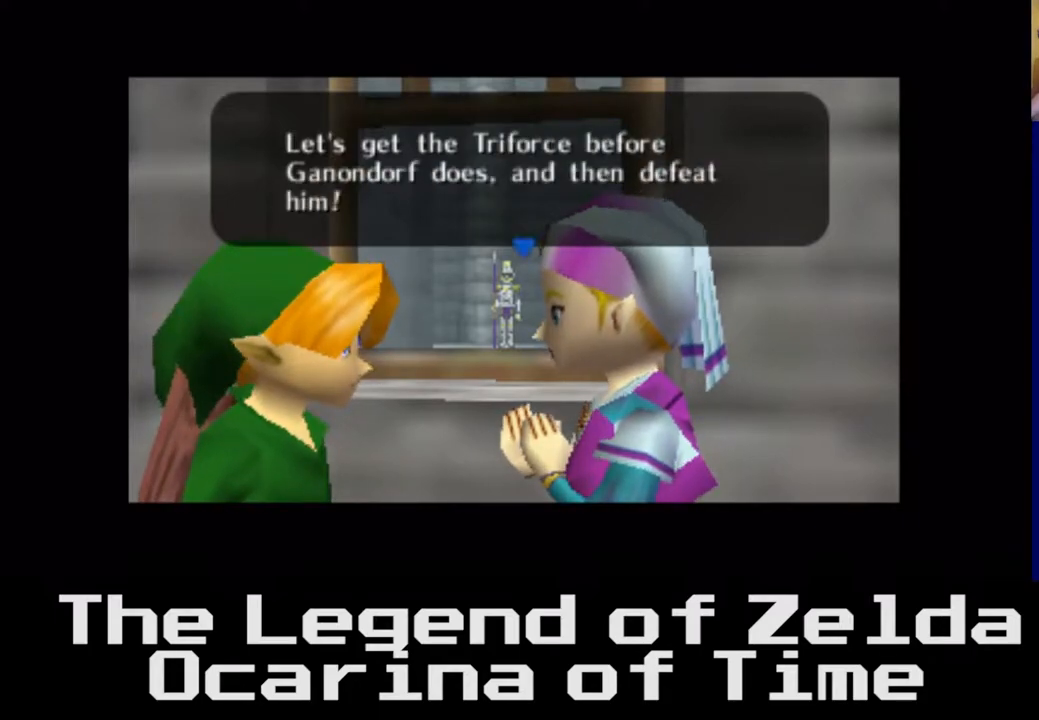
{"buttons": [], "left_stick": "center", "right_stick": "center", "events": []}
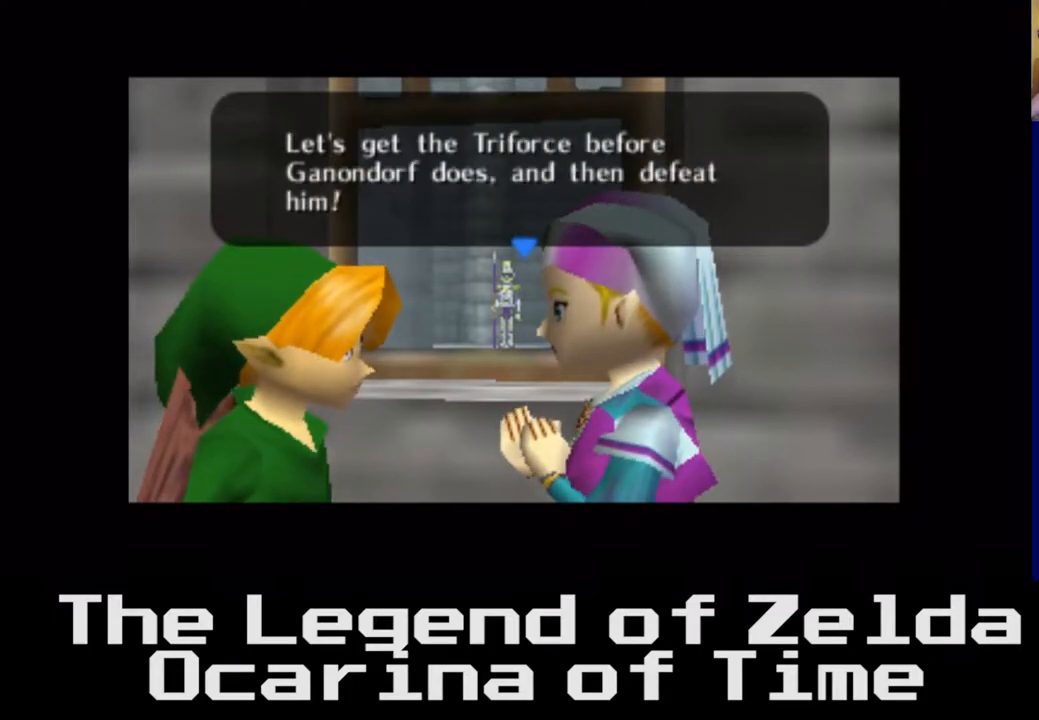
{"buttons": [], "left_stick": "center", "right_stick": "center", "events": []}
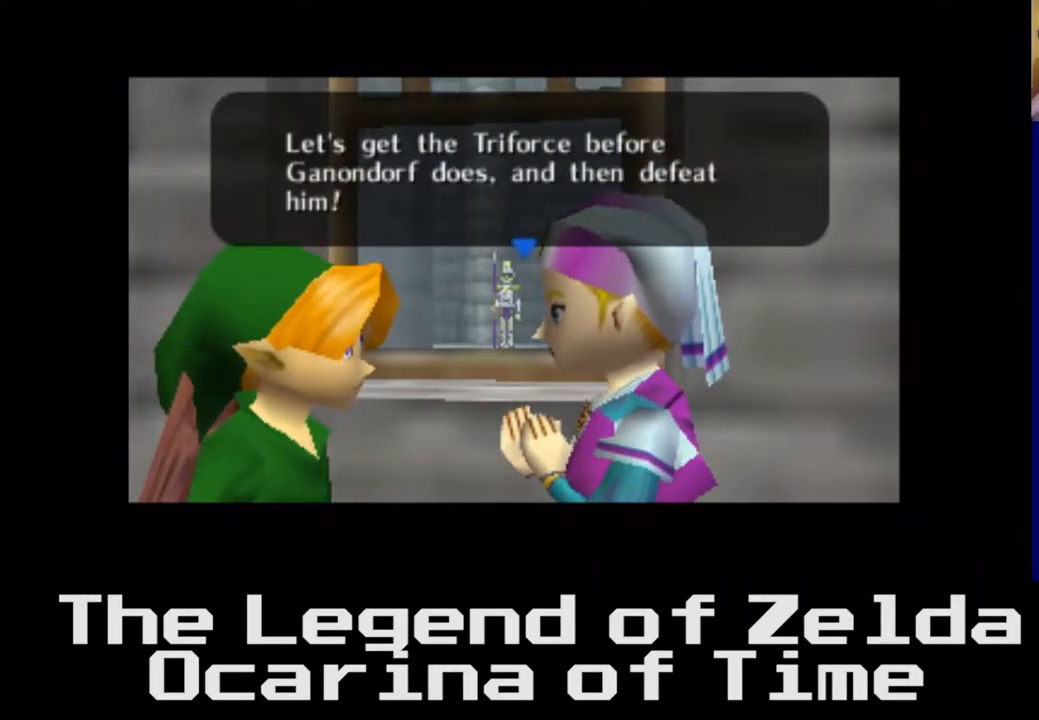
{"buttons": ["A"], "left_stick": "center", "right_stick": "center", "events": [[333, "A", "down"]]}
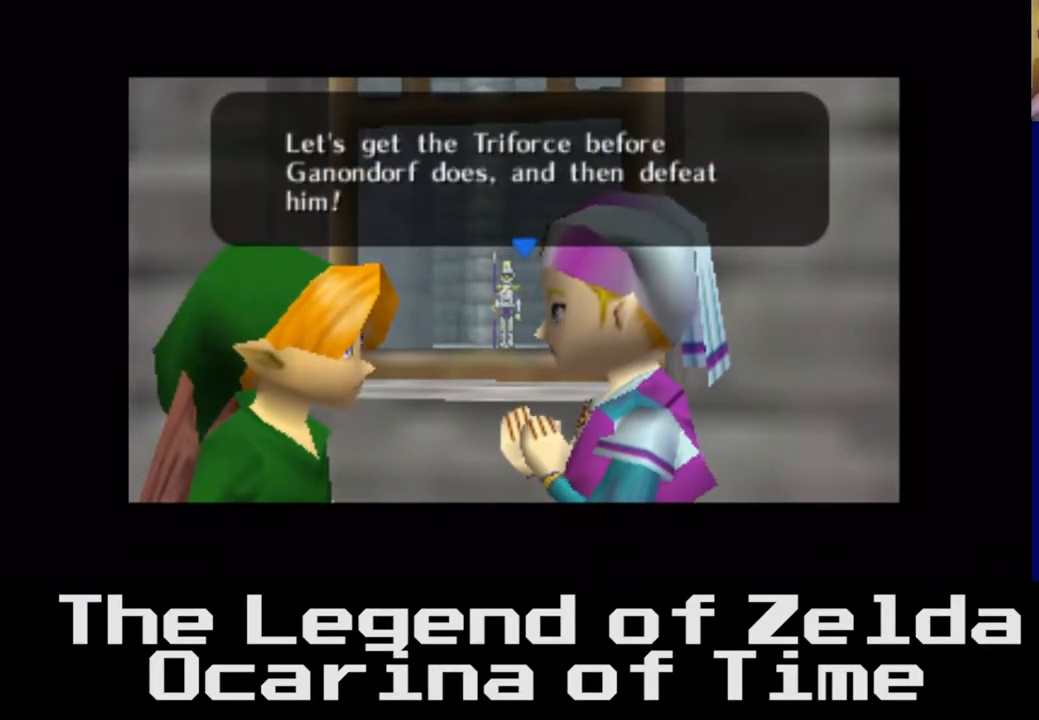
{"buttons": [], "left_stick": "center", "right_stick": "center", "events": [[33, "A", "up"]]}